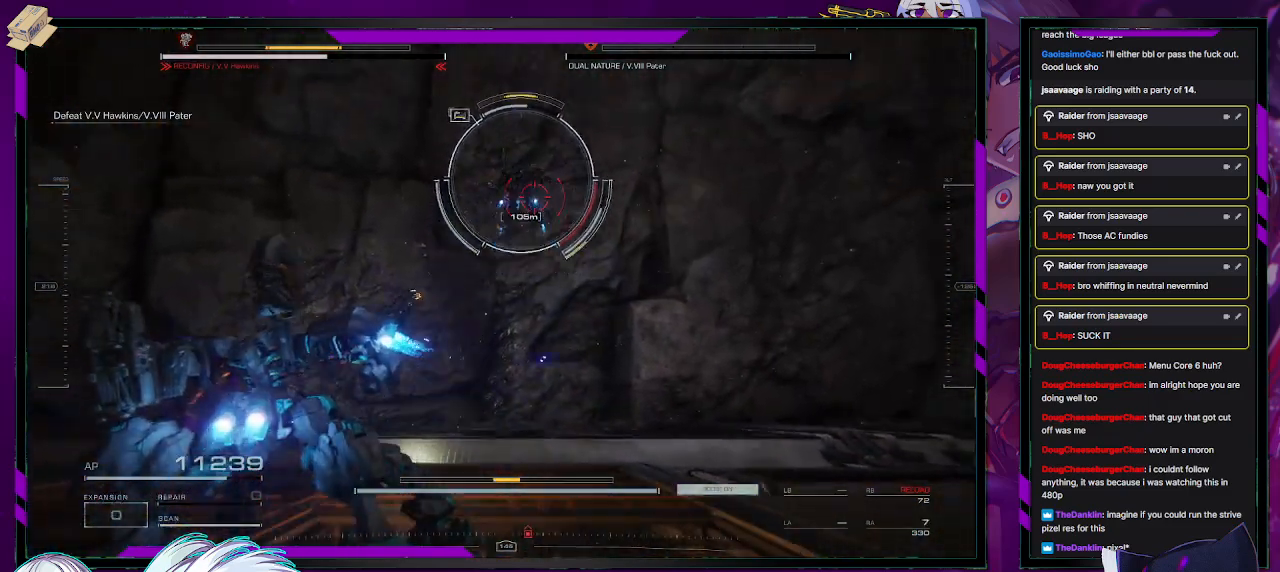
Gameplay with a controller (Xbox layout); each line is a JSON object with the inputs held at the frame after it. "events" lists button and stick changes between this image and that frame as [ms after this image, input, new state], when the widget could be followed in between.
{"buttons": ["R2"], "left_stick": "down-left", "right_stick": "center", "events": [[17, "left_stick", "down-left"]]}
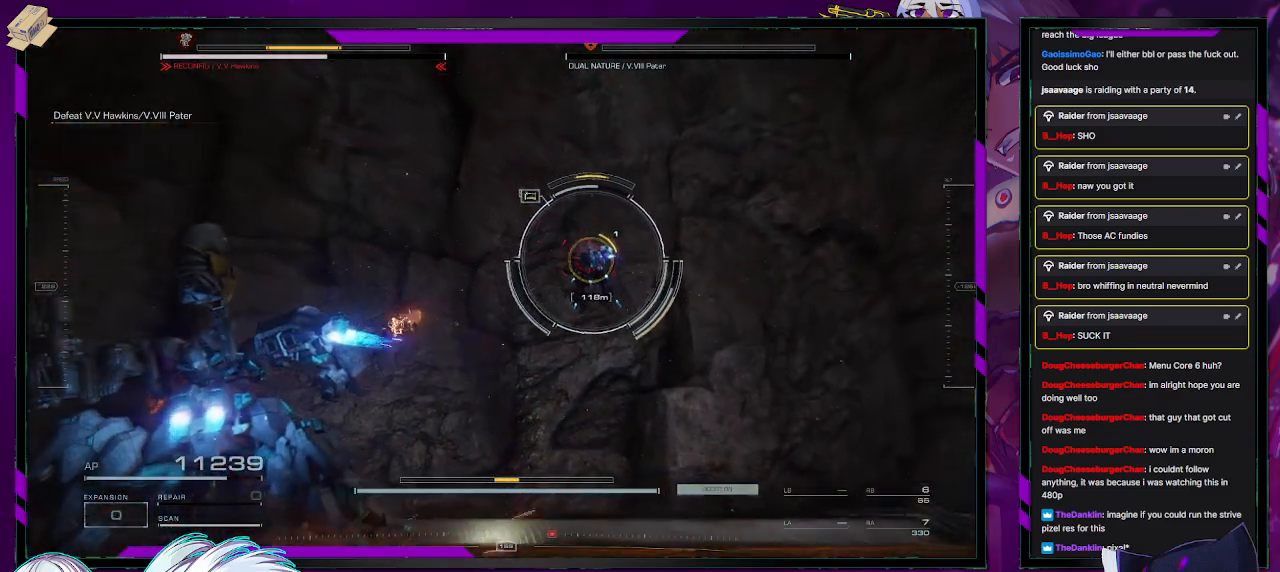
{"buttons": ["R2"], "left_stick": "right", "right_stick": "center", "events": [[67, "left_stick", "down"], [167, "left_stick", "down-right"], [367, "left_stick", "right"]]}
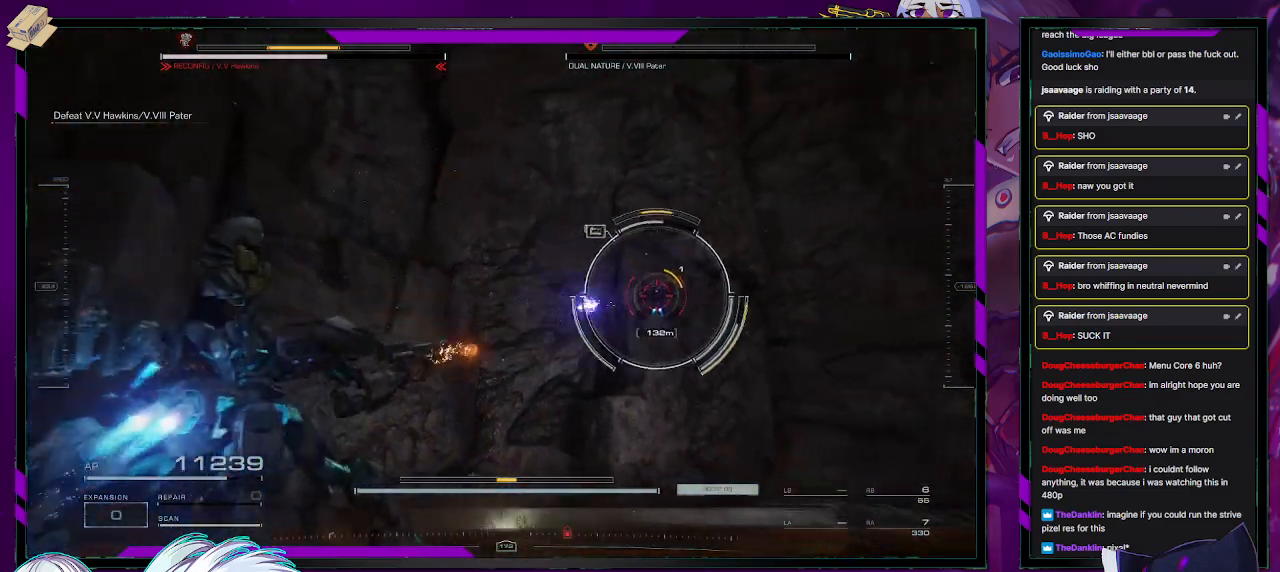
{"buttons": ["L1", "R2"], "left_stick": "right", "right_stick": "center", "events": [[133, "L1", "down"]]}
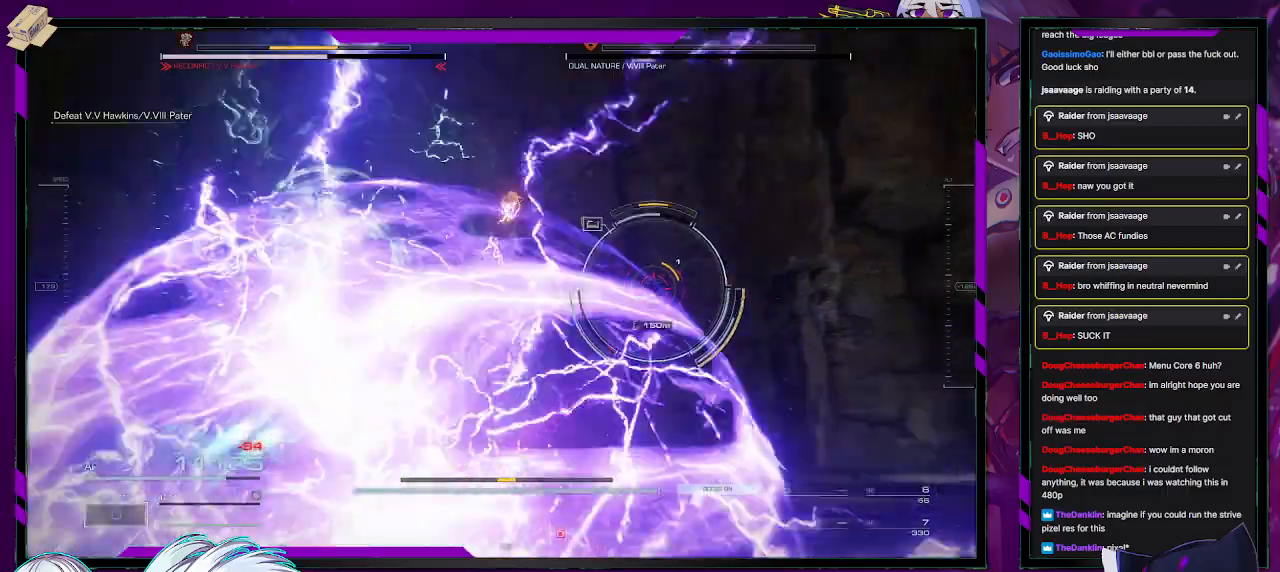
{"buttons": ["L1", "R2"], "left_stick": "up-right", "right_stick": "center", "events": [[383, "left_stick", "up-right"]]}
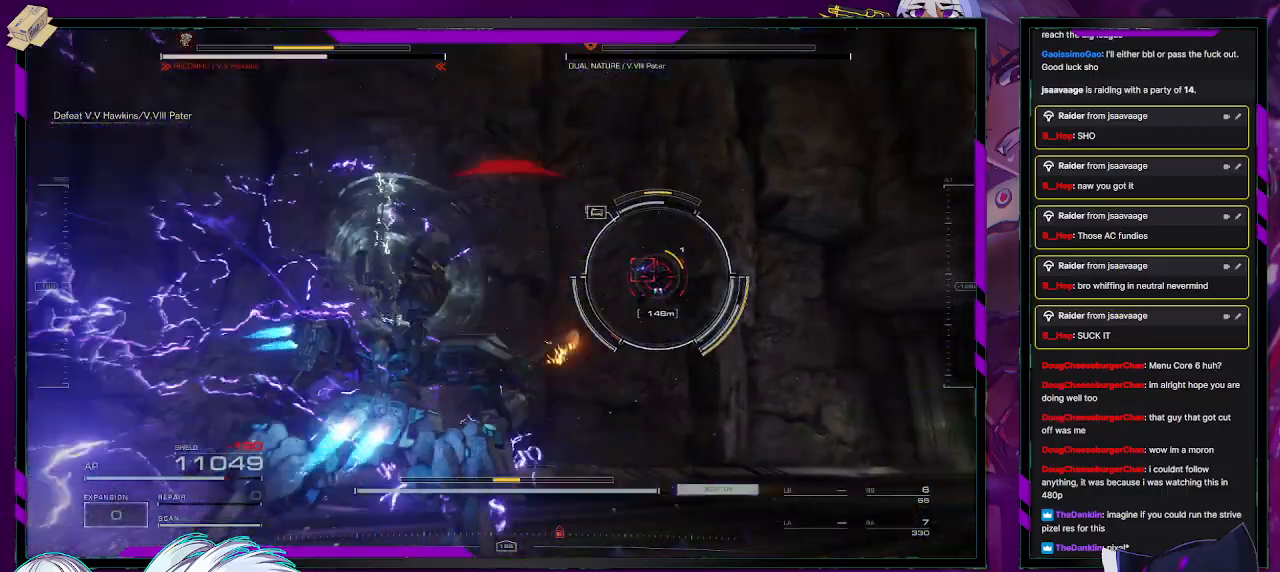
{"buttons": ["L1", "R2"], "left_stick": "up-right", "right_stick": "center", "events": []}
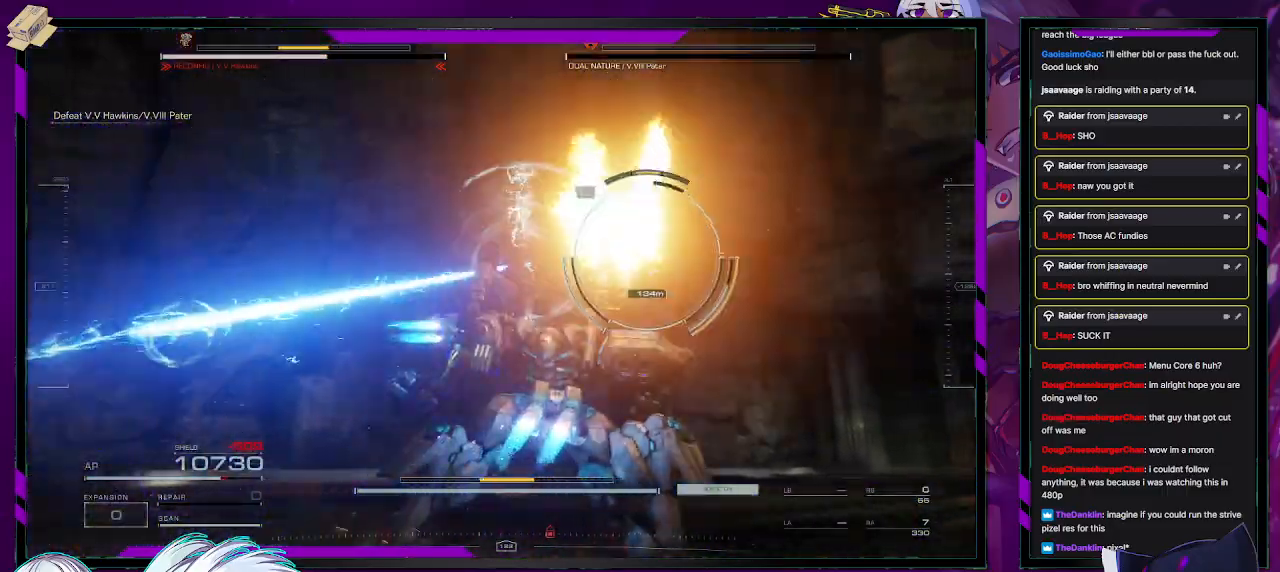
{"buttons": ["R2"], "left_stick": "up-right", "right_stick": "center", "events": [[183, "L1", "up"]]}
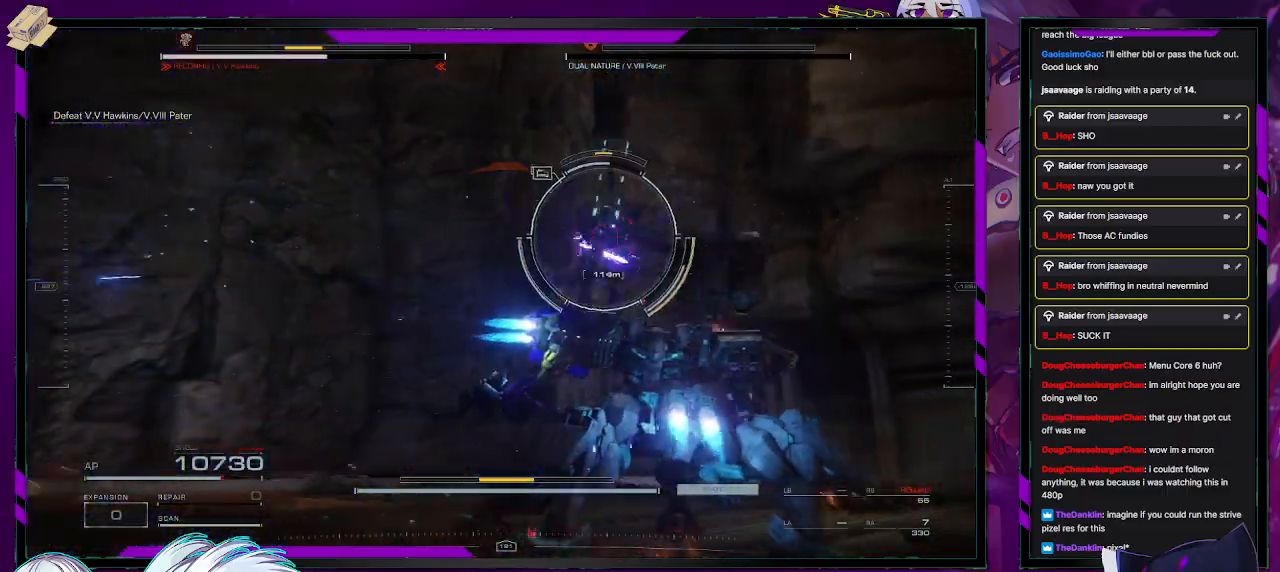
{"buttons": ["L1", "R2"], "left_stick": "up-right", "right_stick": "center", "events": [[383, "L1", "down"]]}
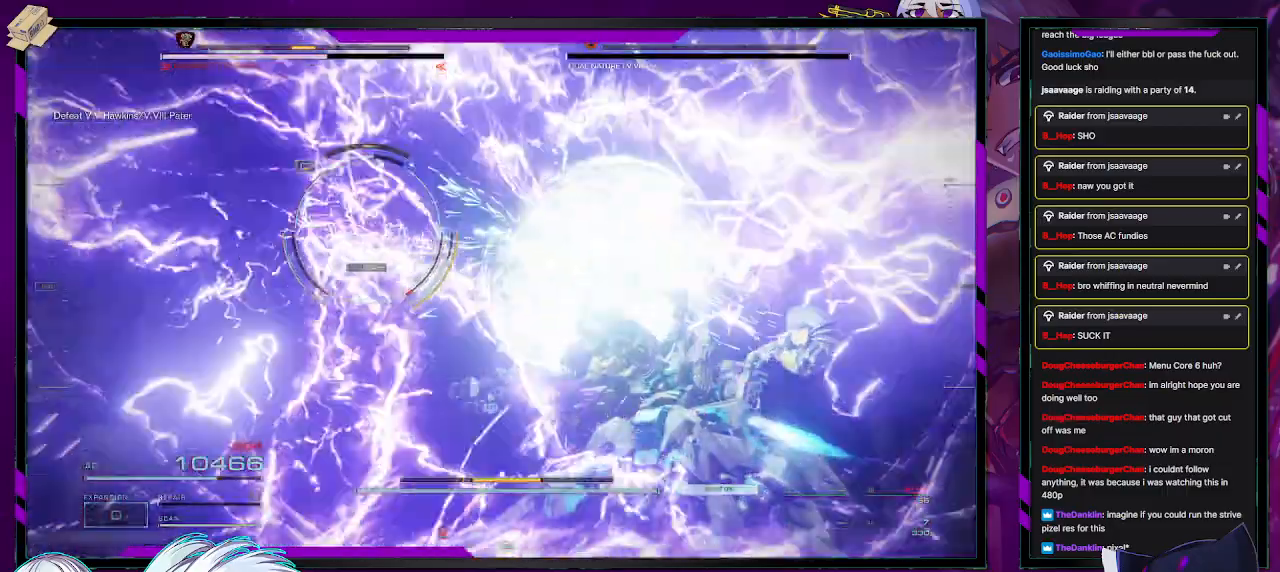
{"buttons": [], "left_stick": "up-left", "right_stick": "center", "events": [[200, "right_stick", "left"], [250, "L1", "up"], [367, "right_stick", "center"], [400, "R2", "up"], [400, "left_stick", "up-left"]]}
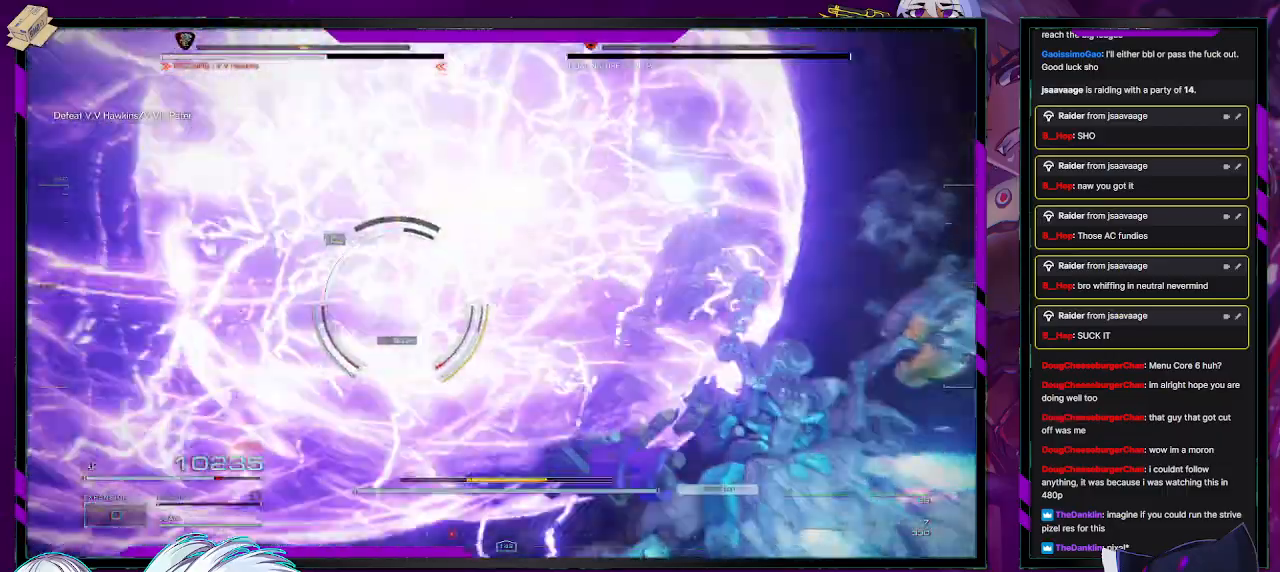
{"buttons": ["R2"], "left_stick": "up-left", "right_stick": "center", "events": [[17, "R2", "down"]]}
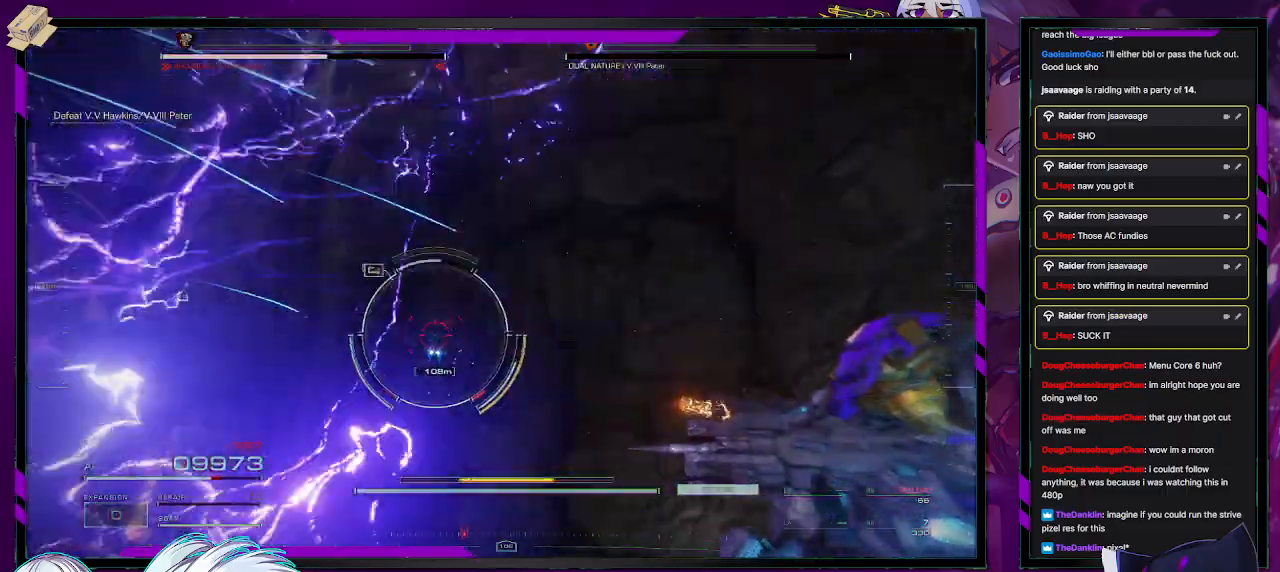
{"buttons": ["X", "R2"], "left_stick": "up-left", "right_stick": "center", "events": [[450, "X", "down"]]}
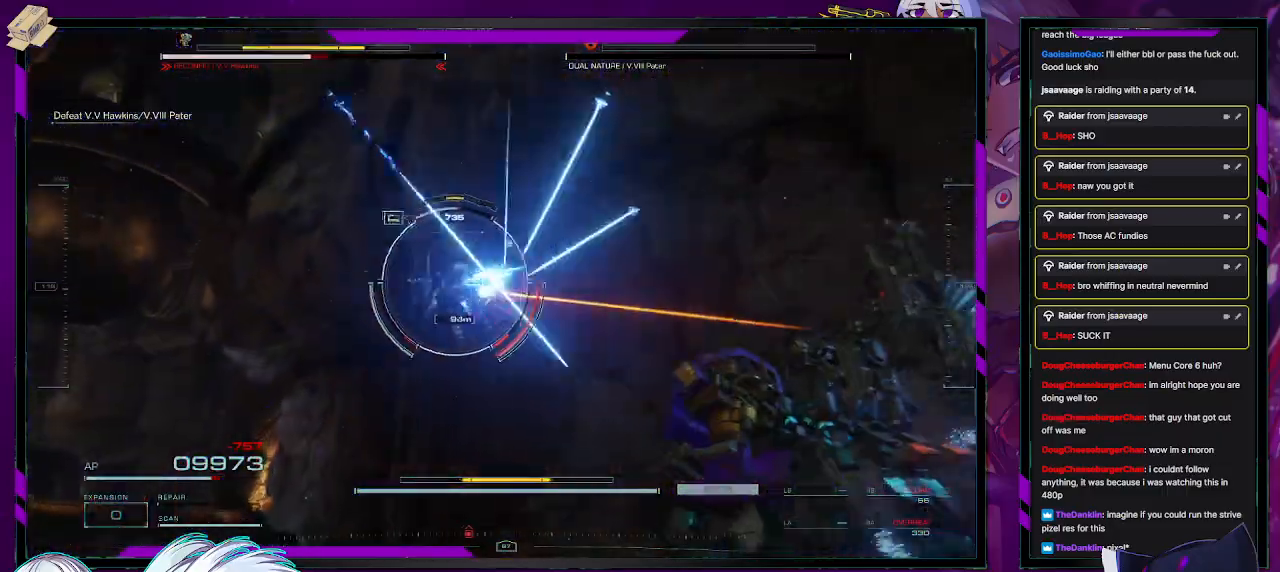
{"buttons": ["R2"], "left_stick": "up-left", "right_stick": "left", "events": [[100, "X", "up"], [383, "right_stick", "left"]]}
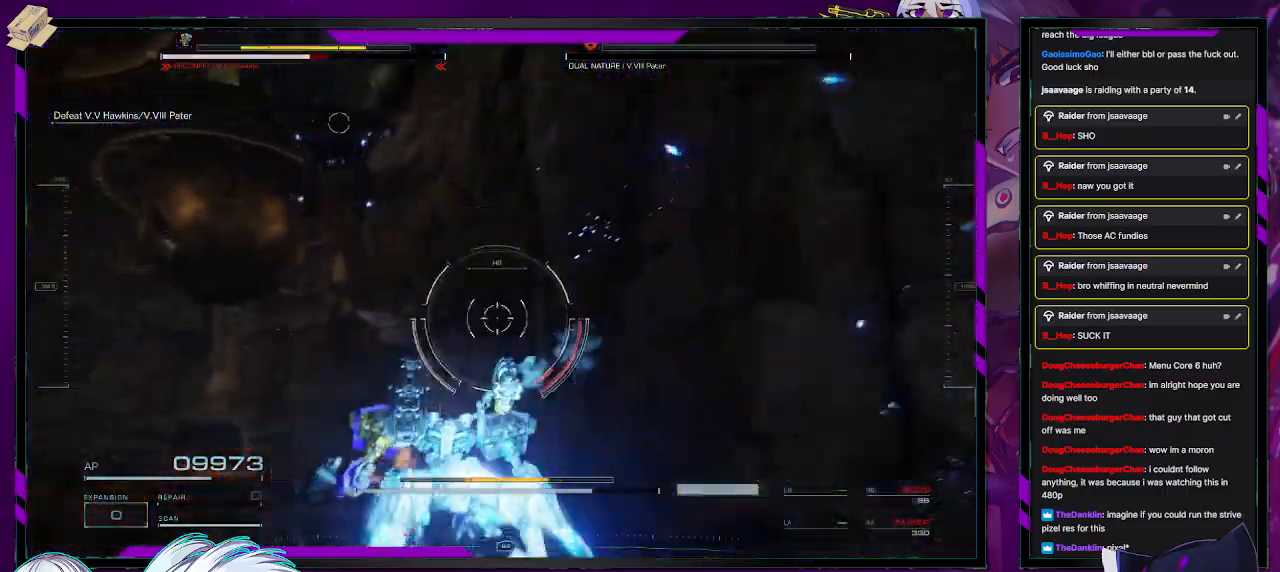
{"buttons": ["R2"], "left_stick": "down-right", "right_stick": "left", "events": [[117, "left_stick", "up"], [367, "left_stick", "right"], [433, "left_stick", "down-right"]]}
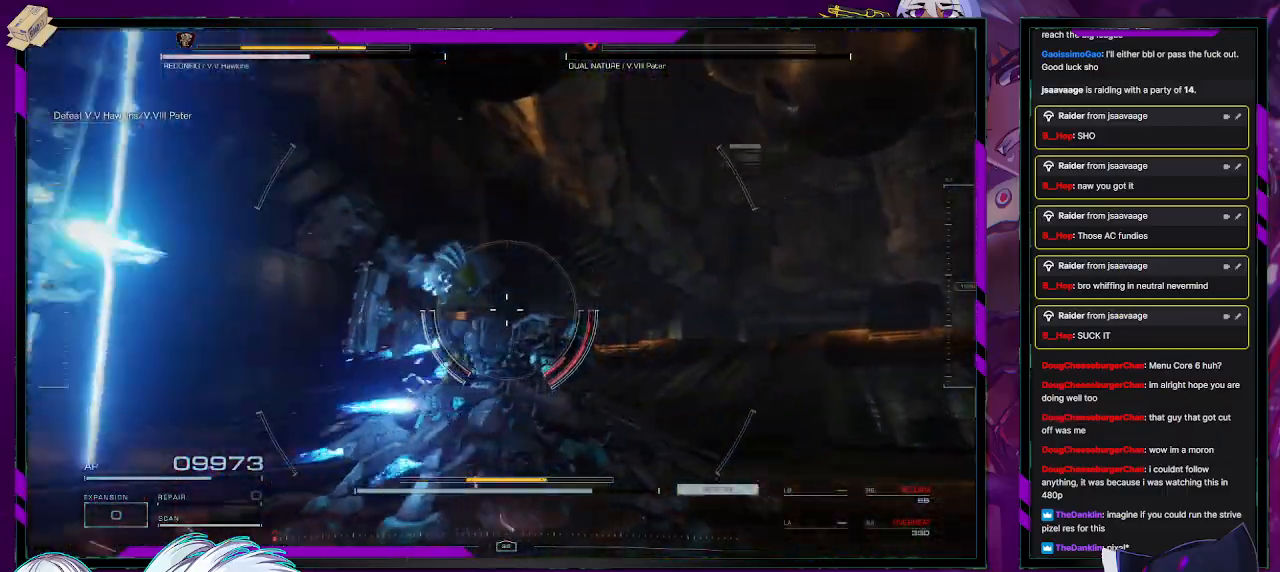
{"buttons": ["R2"], "left_stick": "up-left", "right_stick": "left", "events": [[17, "left_stick", "down"], [183, "left_stick", "up-left"]]}
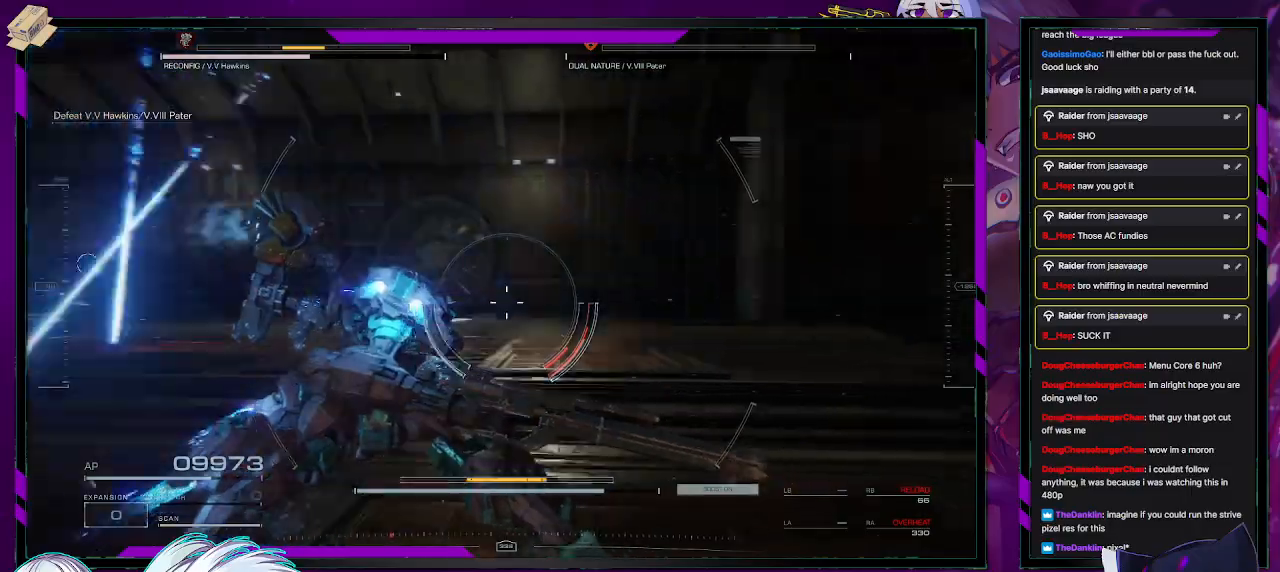
{"buttons": ["X", "R2"], "left_stick": "up", "right_stick": "center", "events": [[217, "left_stick", "up"], [333, "right_stick", "center"], [417, "X", "down"]]}
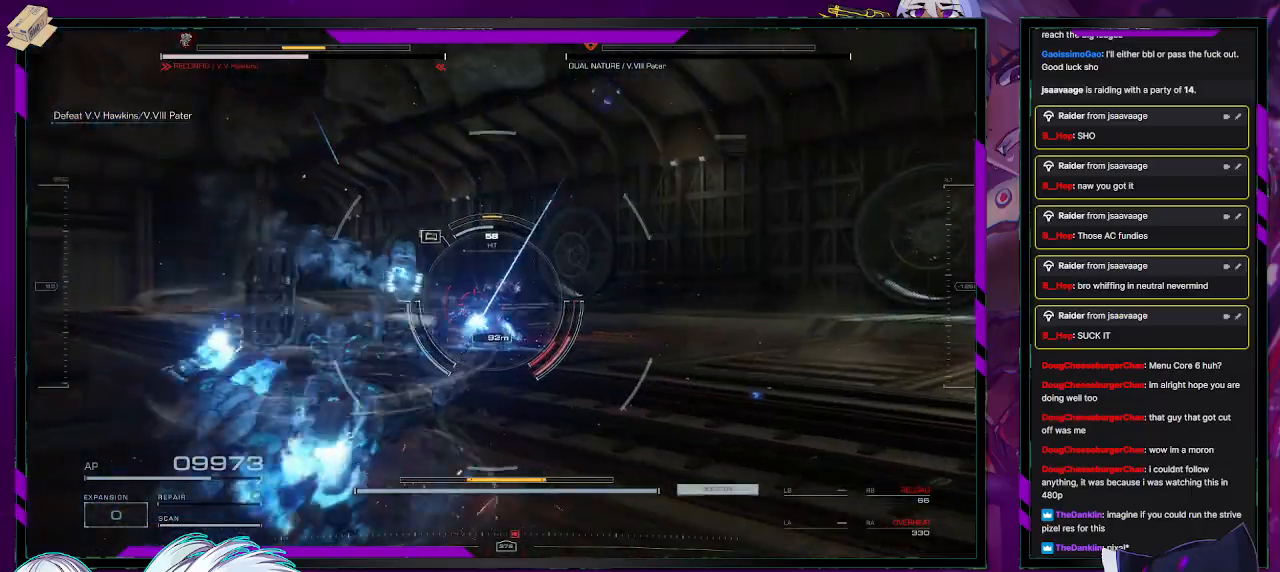
{"buttons": ["L2", "R2"], "left_stick": "up", "right_stick": "center", "events": [[50, "X", "up"], [383, "L2", "down"]]}
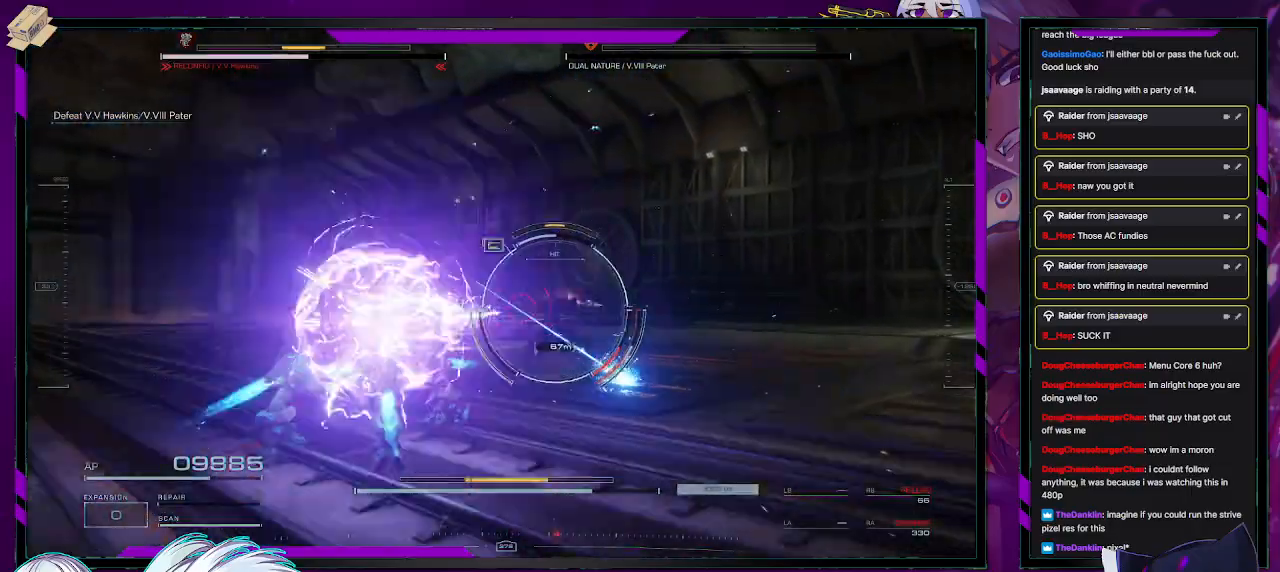
{"buttons": ["X", "L2", "R2"], "left_stick": "up", "right_stick": "center", "events": [[67, "right_stick", "right"], [317, "right_stick", "down-right"], [450, "right_stick", "center"], [500, "X", "down"]]}
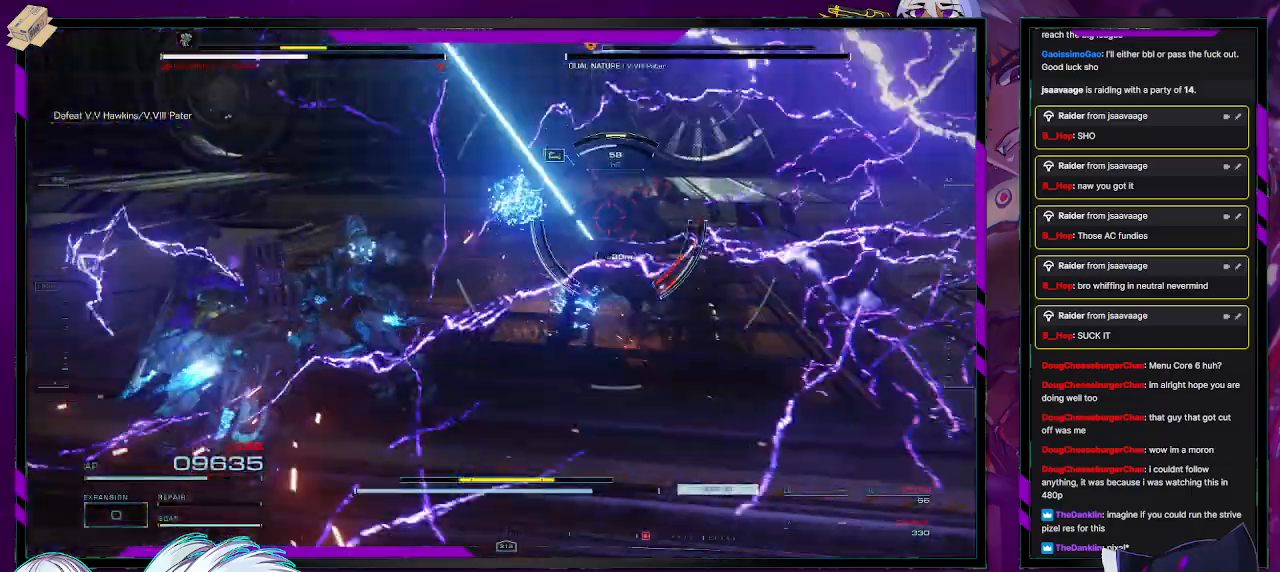
{"buttons": ["L2", "R2"], "left_stick": "right", "right_stick": "center", "events": [[83, "X", "up"], [133, "X", "down"], [133, "left_stick", "up-right"], [217, "X", "up"], [267, "X", "down"], [267, "left_stick", "right"], [350, "X", "up"]]}
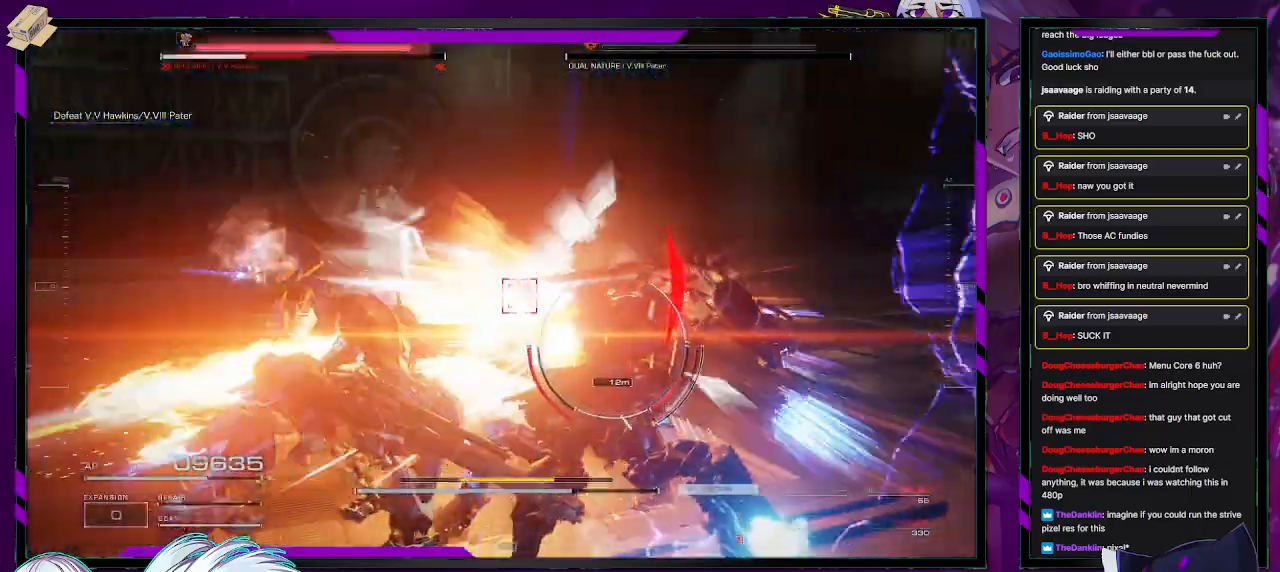
{"buttons": ["L2", "R2"], "left_stick": "right", "right_stick": "right", "events": [[50, "right_stick", "right"]]}
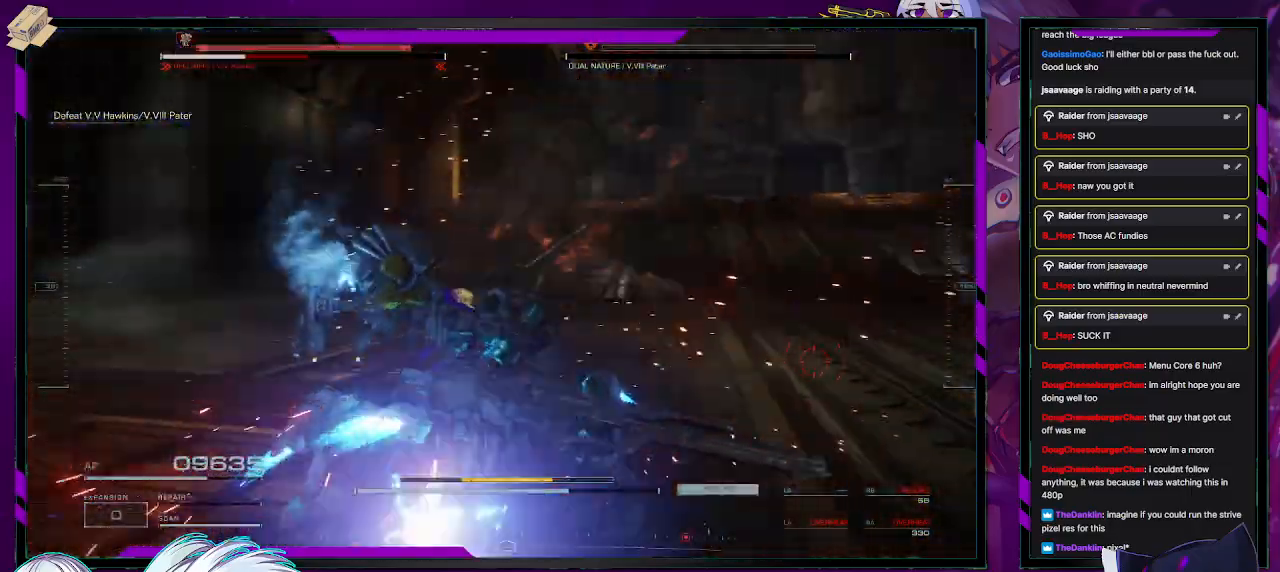
{"buttons": ["R2"], "left_stick": "down-right", "right_stick": "center", "events": [[67, "L2", "up"], [267, "left_stick", "down-right"], [500, "right_stick", "center"]]}
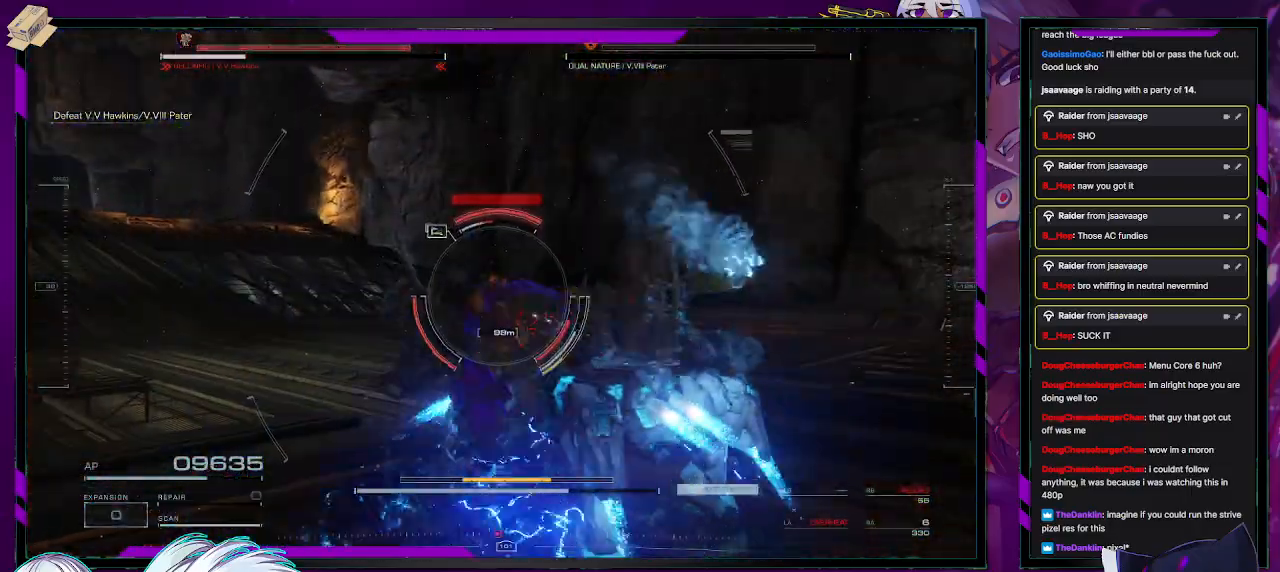
{"buttons": ["L1", "R2"], "left_stick": "up-right", "right_stick": "center", "events": [[50, "left_stick", "right"], [133, "L1", "down"], [500, "left_stick", "up-right"]]}
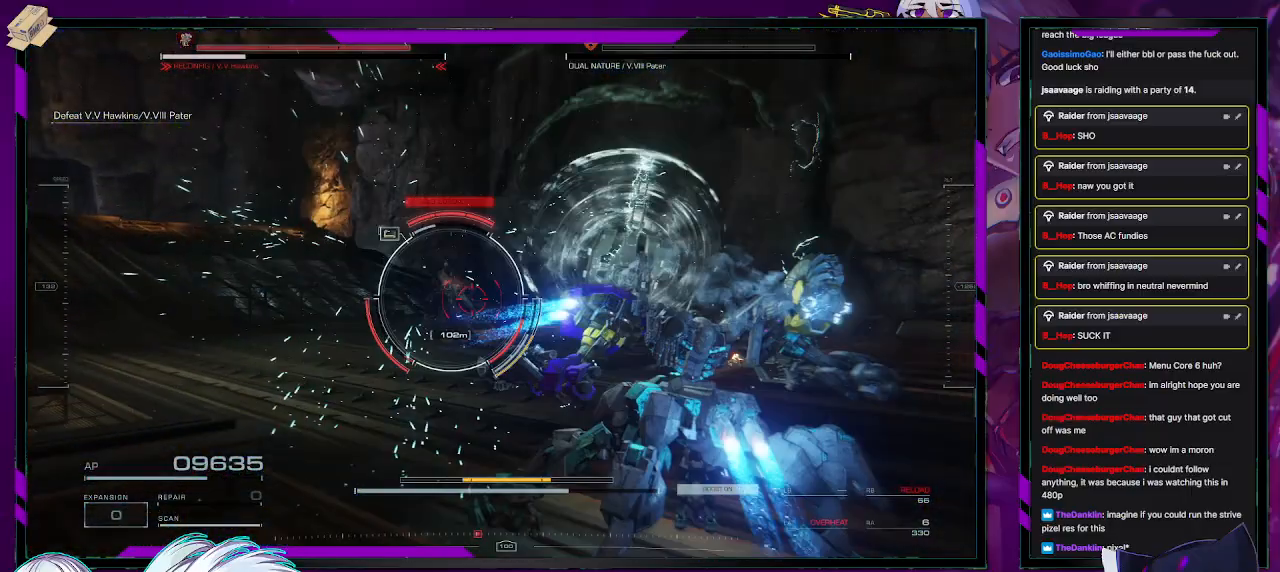
{"buttons": ["L1", "R2"], "left_stick": "up-right", "right_stick": "center", "events": [[250, "right_stick", "left"], [417, "right_stick", "center"]]}
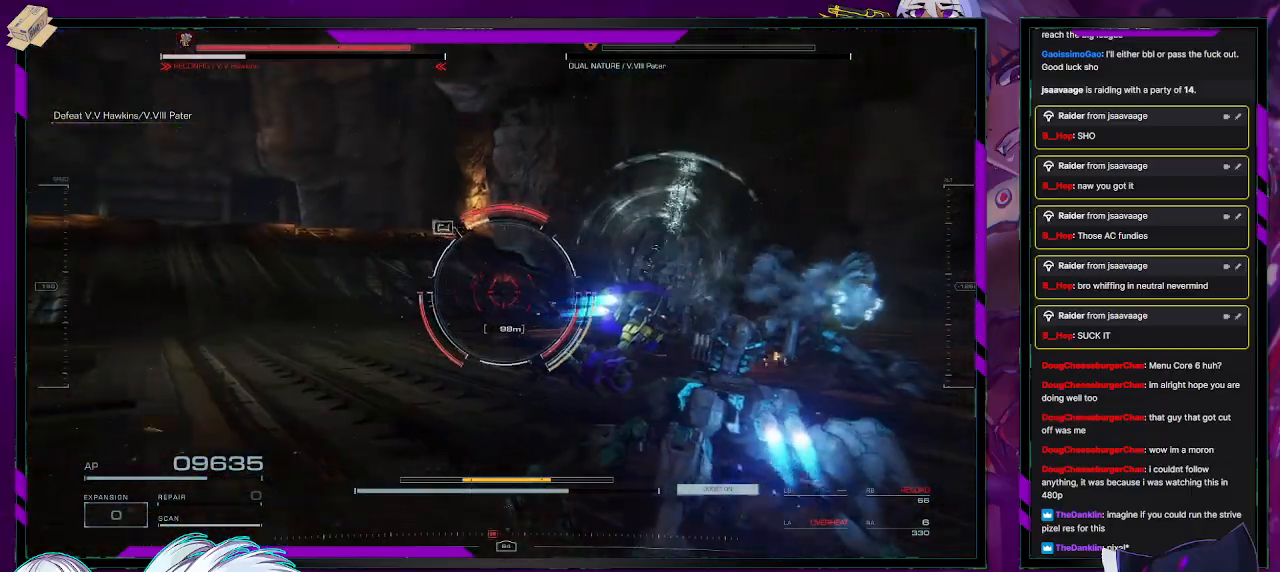
{"buttons": ["R2"], "left_stick": "up", "right_stick": "center", "events": [[133, "right_stick", "left"], [267, "left_stick", "up"], [283, "L1", "up"], [400, "R2", "up"], [400, "right_stick", "center"], [500, "R2", "down"]]}
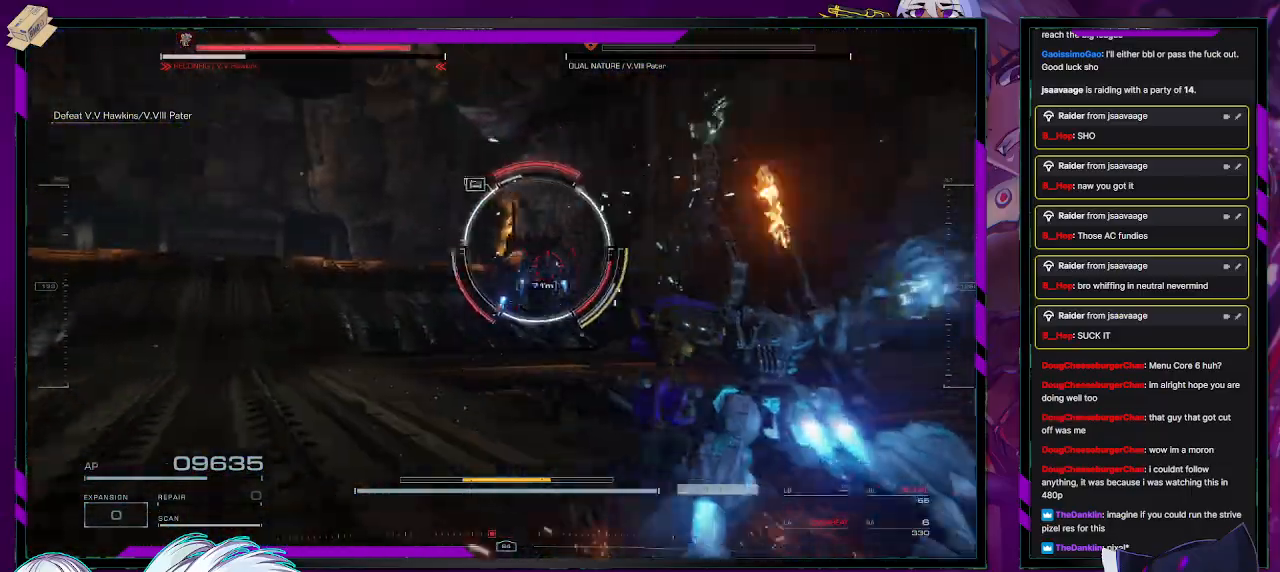
{"buttons": ["R2"], "left_stick": "left", "right_stick": "center", "events": [[117, "left_stick", "up-left"], [300, "left_stick", "left"]]}
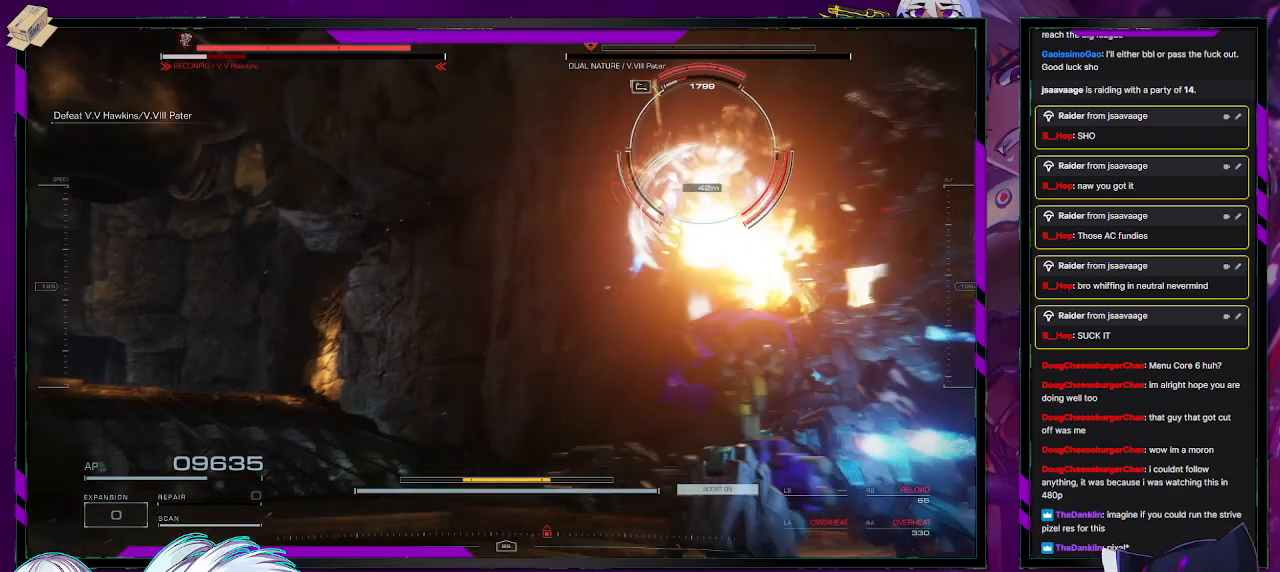
{"buttons": ["X", "R2"], "left_stick": "down-left", "right_stick": "center", "events": [[33, "right_stick", "right"], [300, "right_stick", "center"], [383, "X", "down"], [400, "left_stick", "down-left"]]}
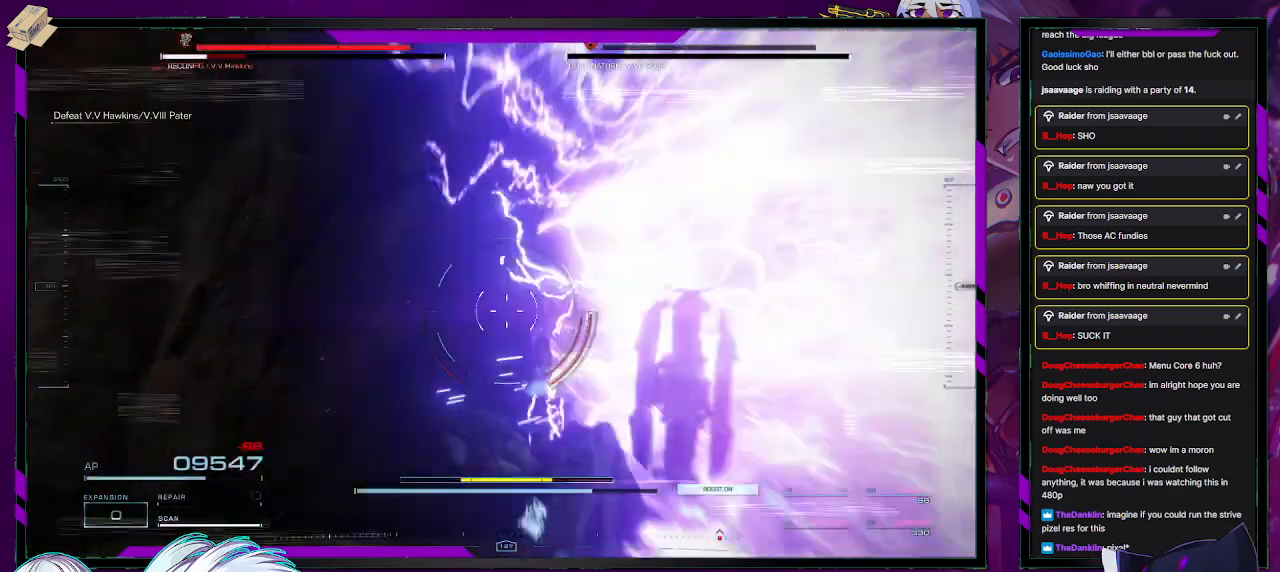
{"buttons": ["R2"], "left_stick": "down", "right_stick": "right", "events": [[17, "X", "up"], [183, "right_stick", "right"], [417, "left_stick", "down"]]}
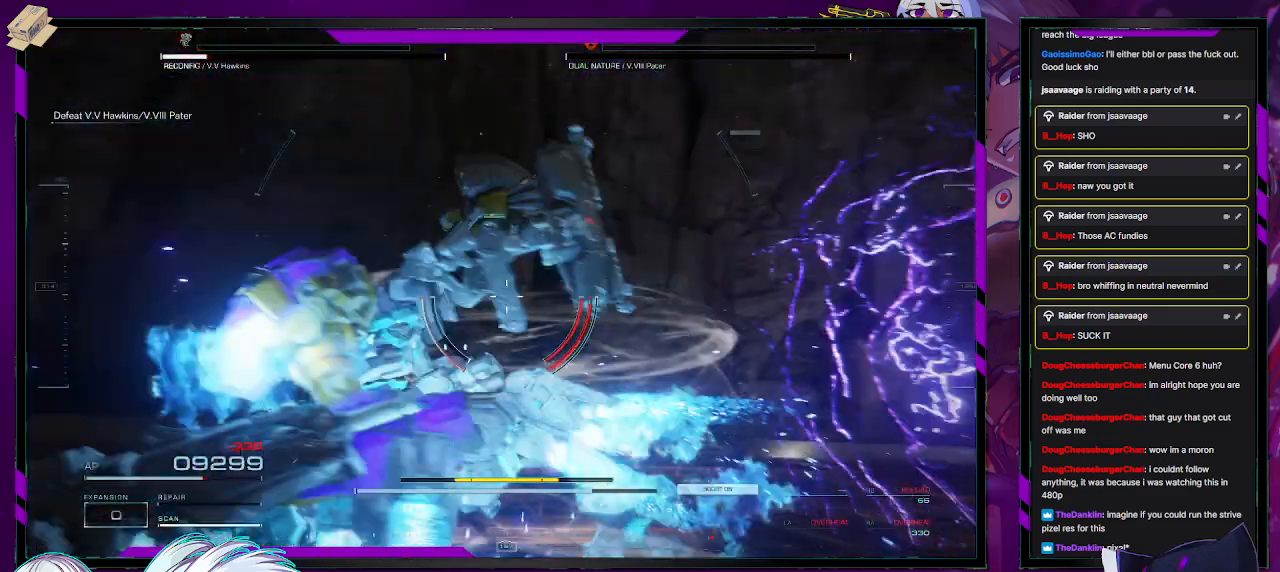
{"buttons": ["L1", "R2"], "left_stick": "right", "right_stick": "center", "events": [[267, "left_stick", "down-right"], [417, "L1", "down"], [417, "left_stick", "right"], [417, "right_stick", "center"]]}
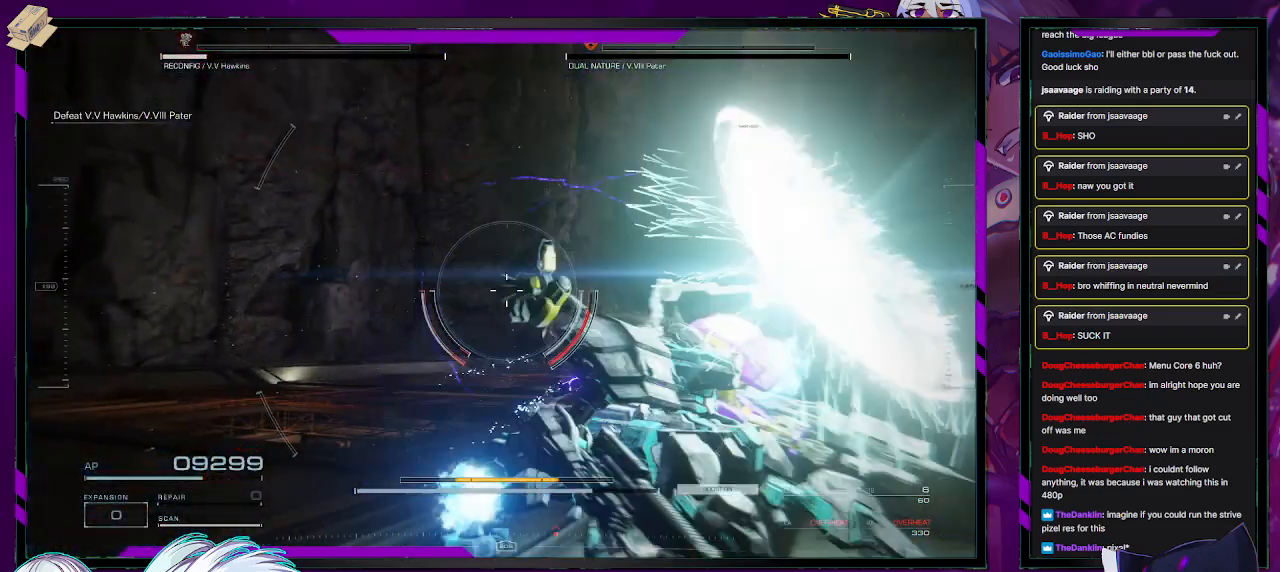
{"buttons": ["L1", "R2"], "left_stick": "right", "right_stick": "center", "events": [[133, "left_stick", "up-right"], [483, "left_stick", "right"]]}
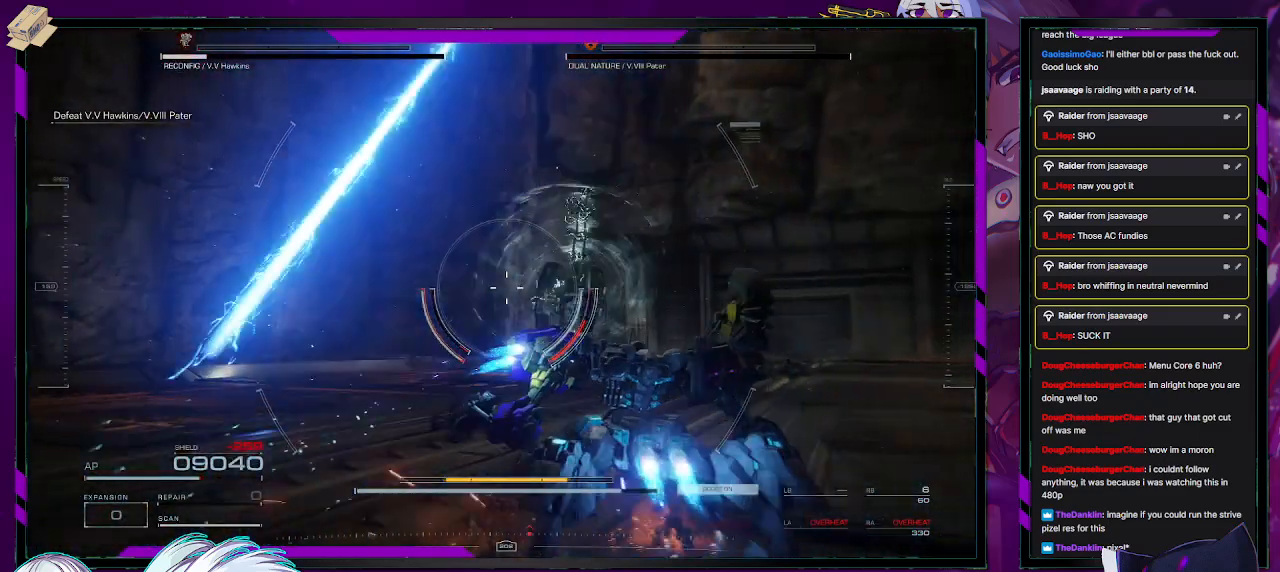
{"buttons": ["L1", "R2"], "left_stick": "right", "right_stick": "up", "events": [[217, "right_stick", "up-left"], [400, "right_stick", "up"]]}
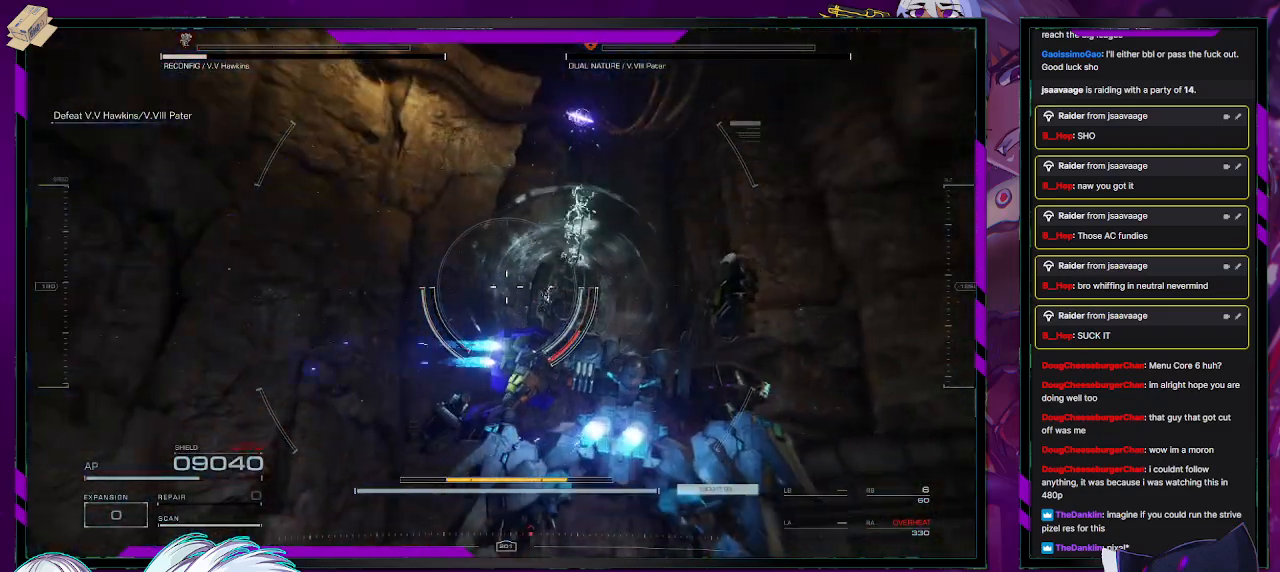
{"buttons": ["R2"], "left_stick": "right", "right_stick": "down-left", "events": [[17, "right_stick", "center"], [283, "right_stick", "up"], [383, "L1", "up"], [417, "right_stick", "down-left"]]}